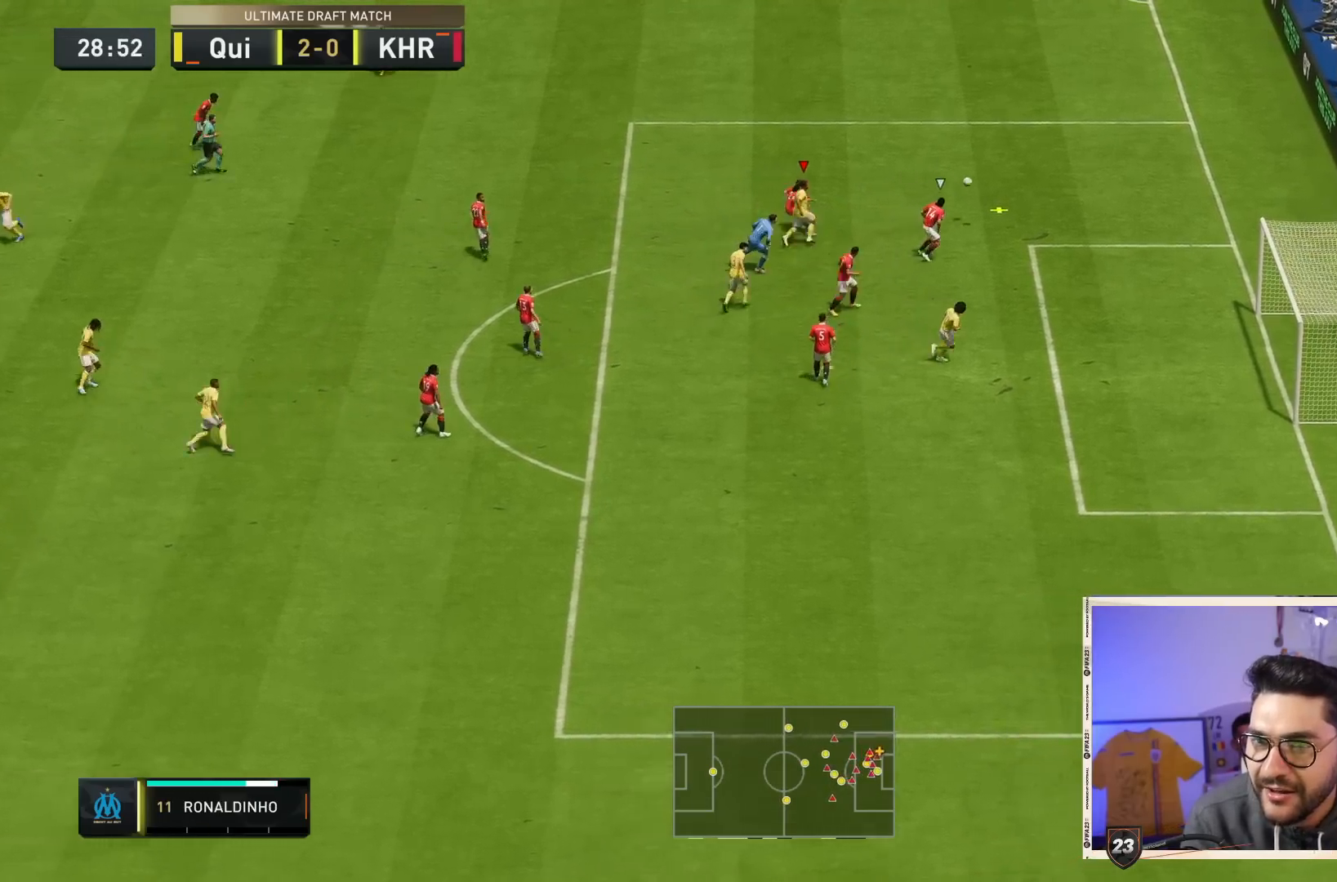
Gameplay with a controller (PlayStation layout); each line is a JSON object with the inputs held at the frame after it (dt_ms = milliseconds from this image to that frame). "events" lists button and stick changes between this image and that frame as [ms after this image, input, new state], when the widget could be followed in between. Not read: L3 R3.
{"dt_ms": 500, "buttons": ["R2"], "left_stick": "up", "right_stick": "center"}
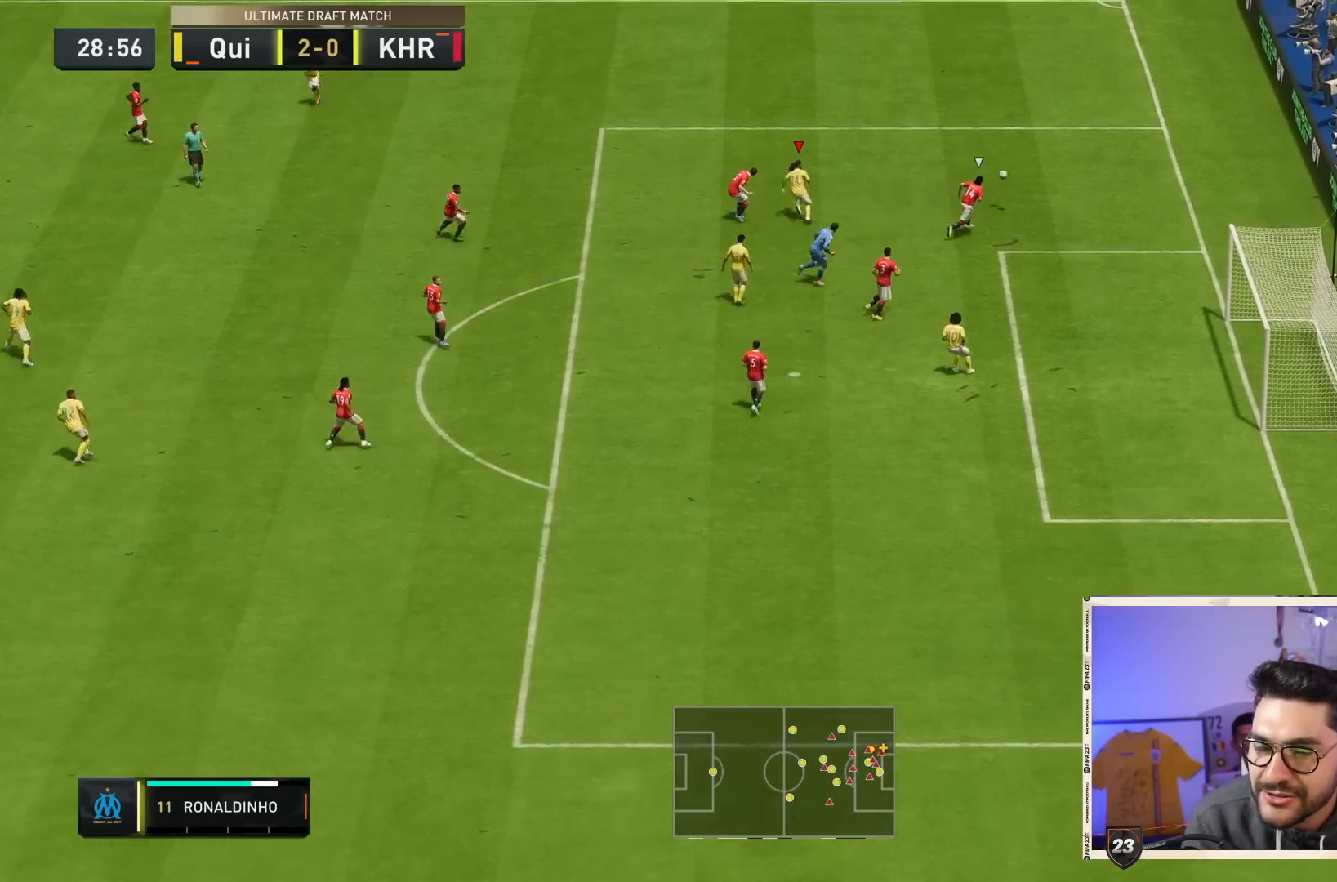
{"dt_ms": 1000, "buttons": ["R2"], "left_stick": "down-left", "right_stick": "center", "events": [[183, "R2", "up"], [283, "L2", "down"], [467, "left_stick", "up-left"], [533, "left_stick", "left"], [717, "R2", "down"], [833, "left_stick", "down-left"], [950, "L2", "up"]]}
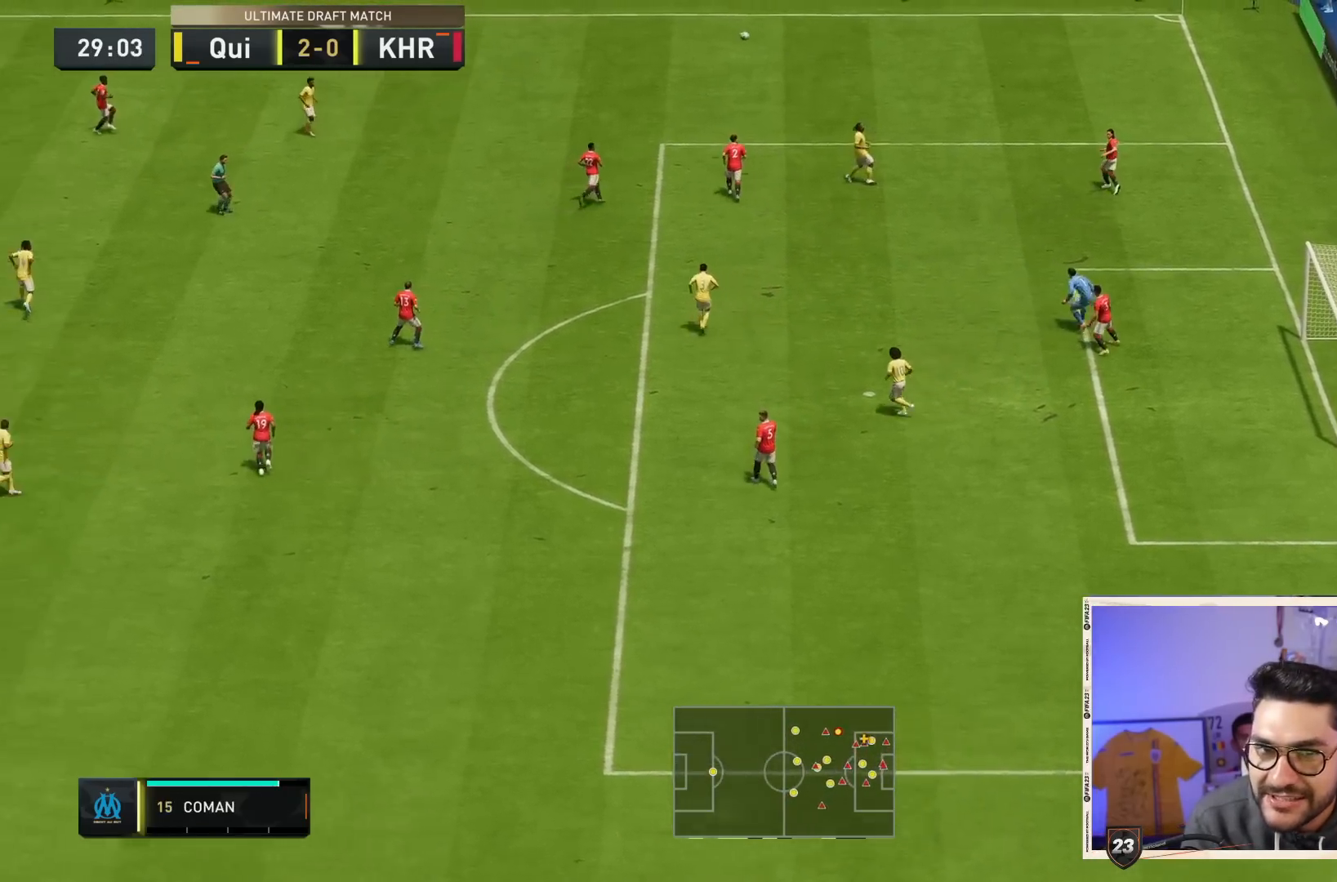
{"dt_ms": 500, "buttons": ["R2"], "left_stick": "down-left", "right_stick": "center"}
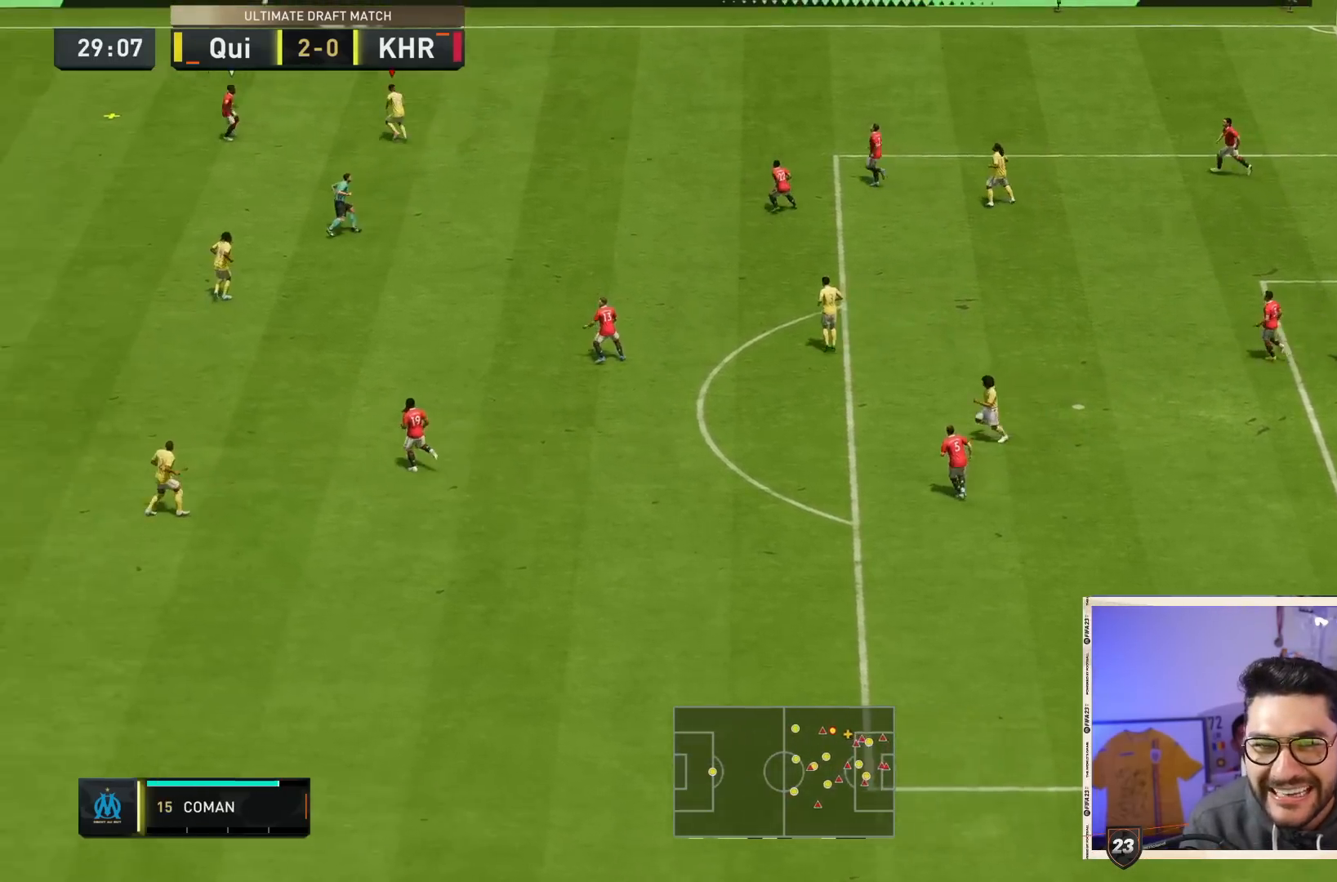
{"dt_ms": 500, "buttons": ["CROSS"], "left_stick": "down", "right_stick": "center", "events": [[383, "CROSS", "down"], [400, "R2", "up"], [400, "left_stick", "down"]]}
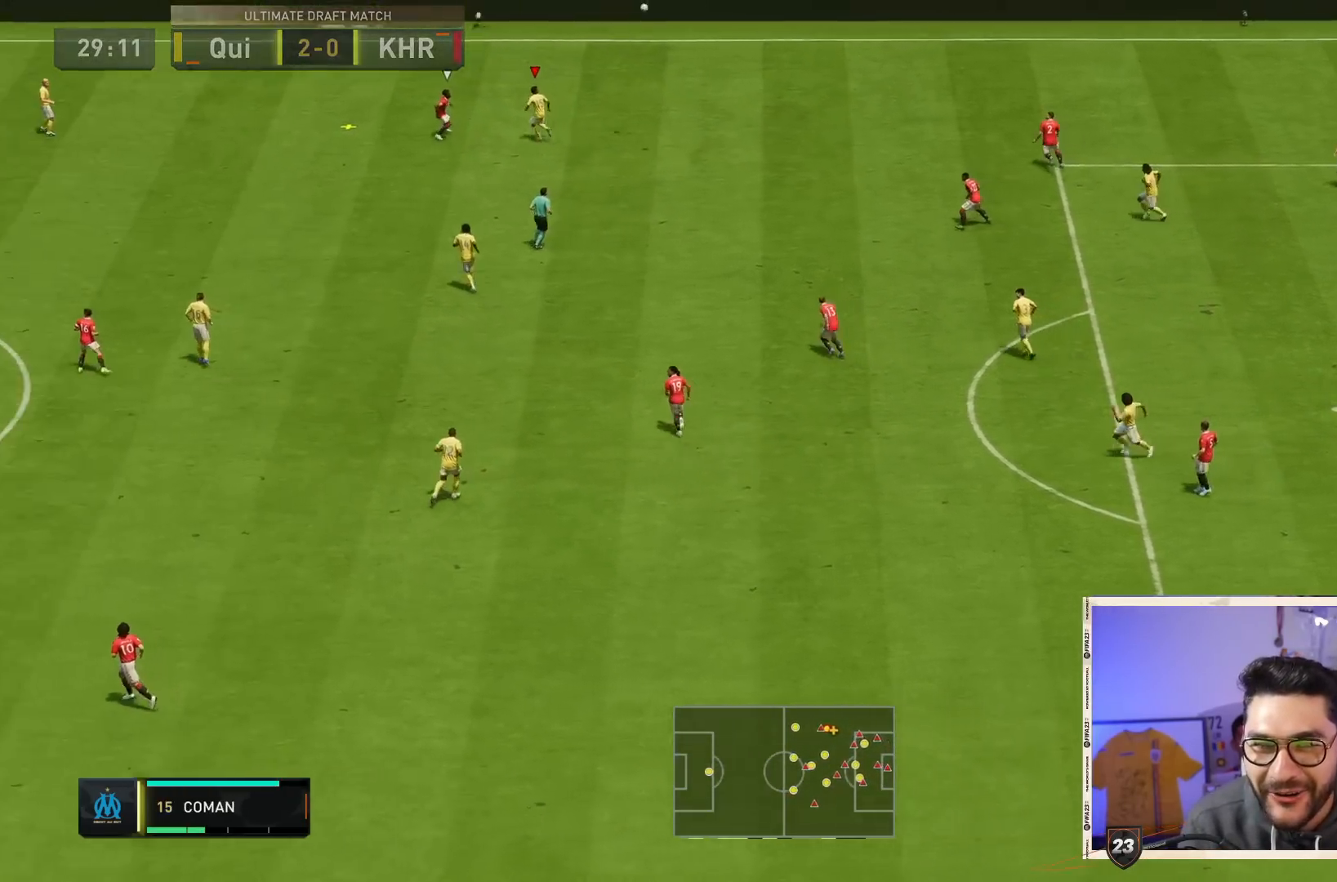
{"dt_ms": 500, "buttons": ["R2"], "left_stick": "down-left", "right_stick": "center", "events": [[17, "CROSS", "up"], [83, "CROSS", "down"], [183, "CROSS", "up"], [267, "R2", "down"], [267, "left_stick", "down-left"]]}
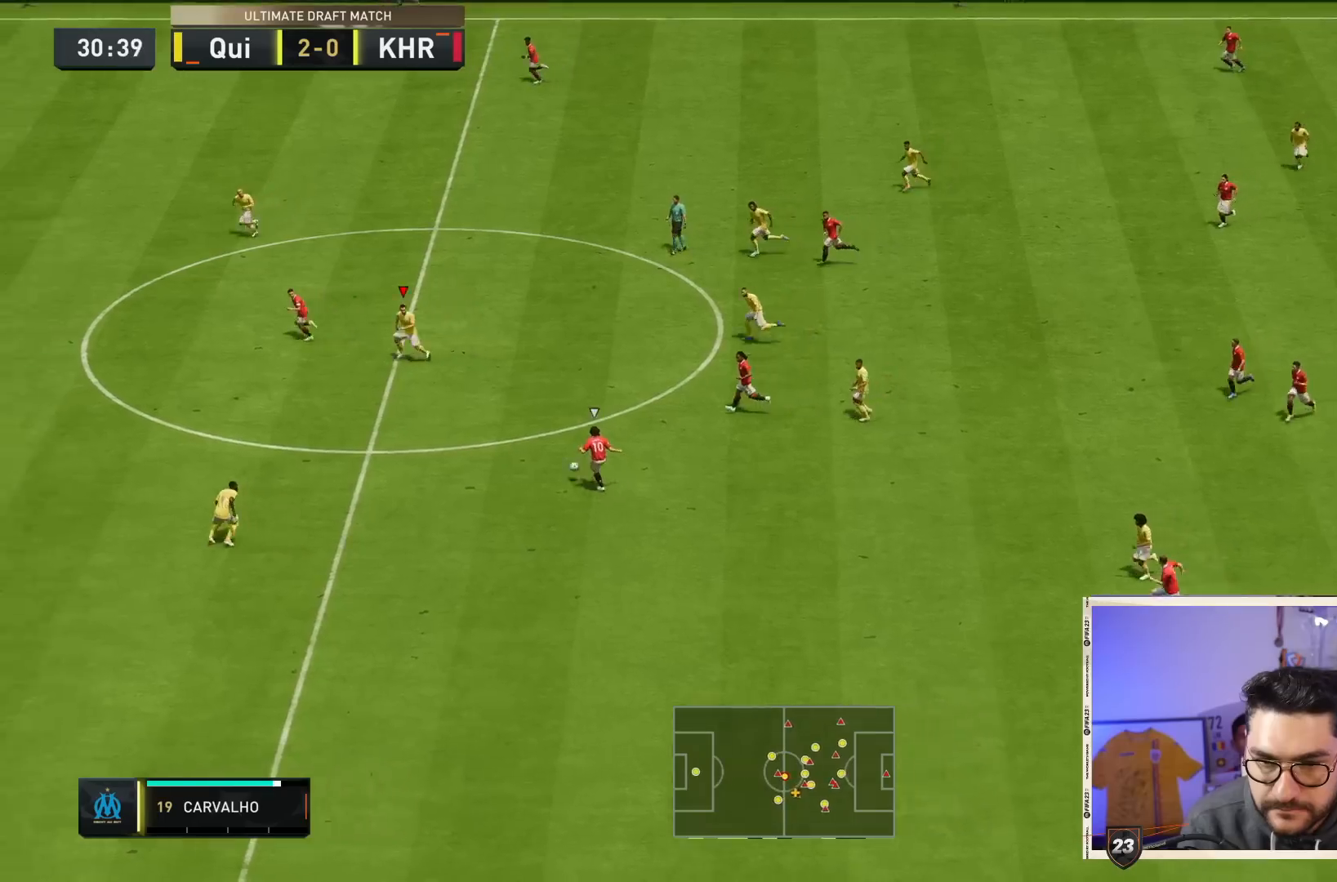
{"dt_ms": 500, "buttons": ["R2"], "left_stick": "down-left", "right_stick": "center", "events": []}
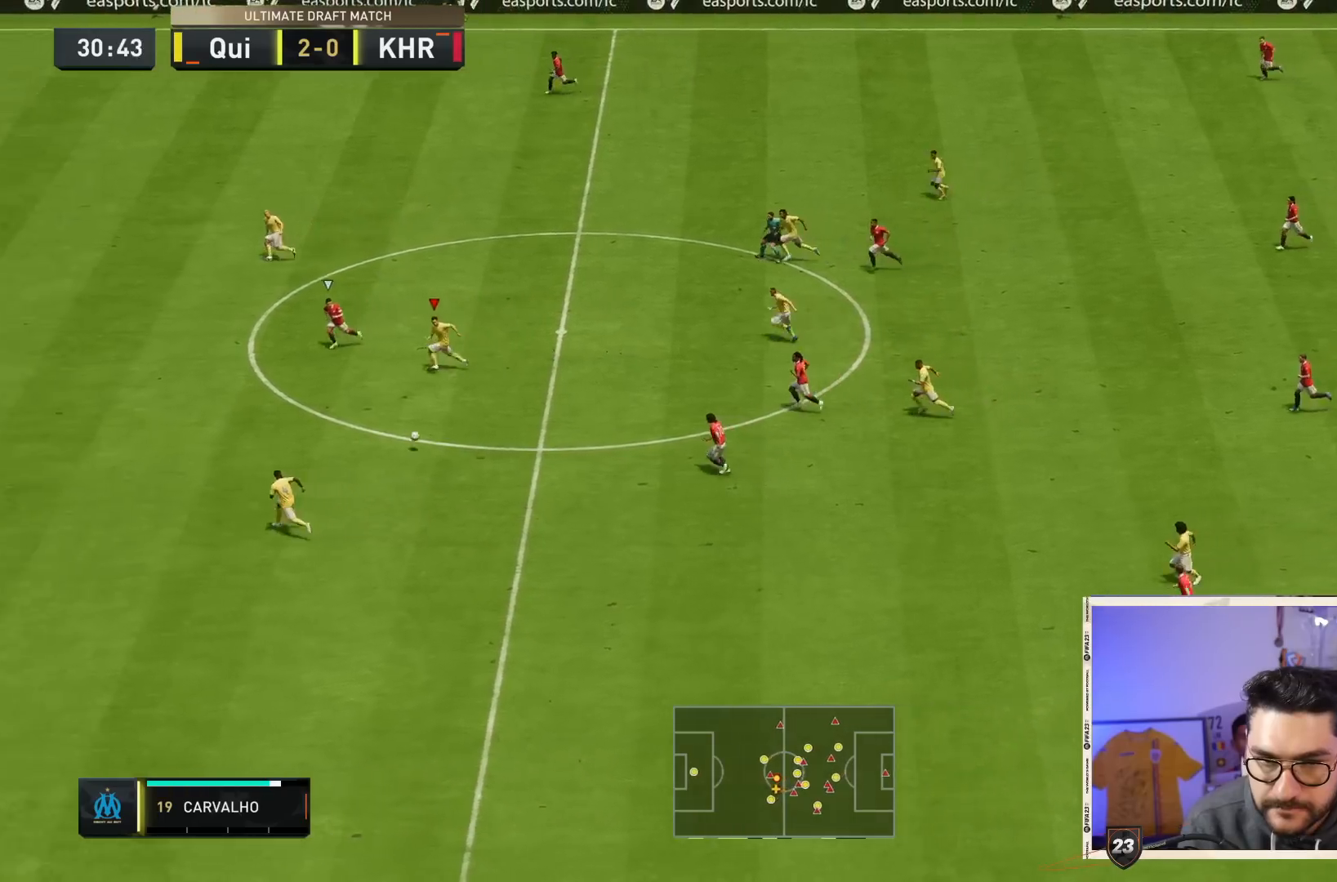
{"dt_ms": 500, "buttons": ["R2"], "left_stick": "down-left", "right_stick": "center", "events": [[133, "L1", "down"], [233, "L1", "up"]]}
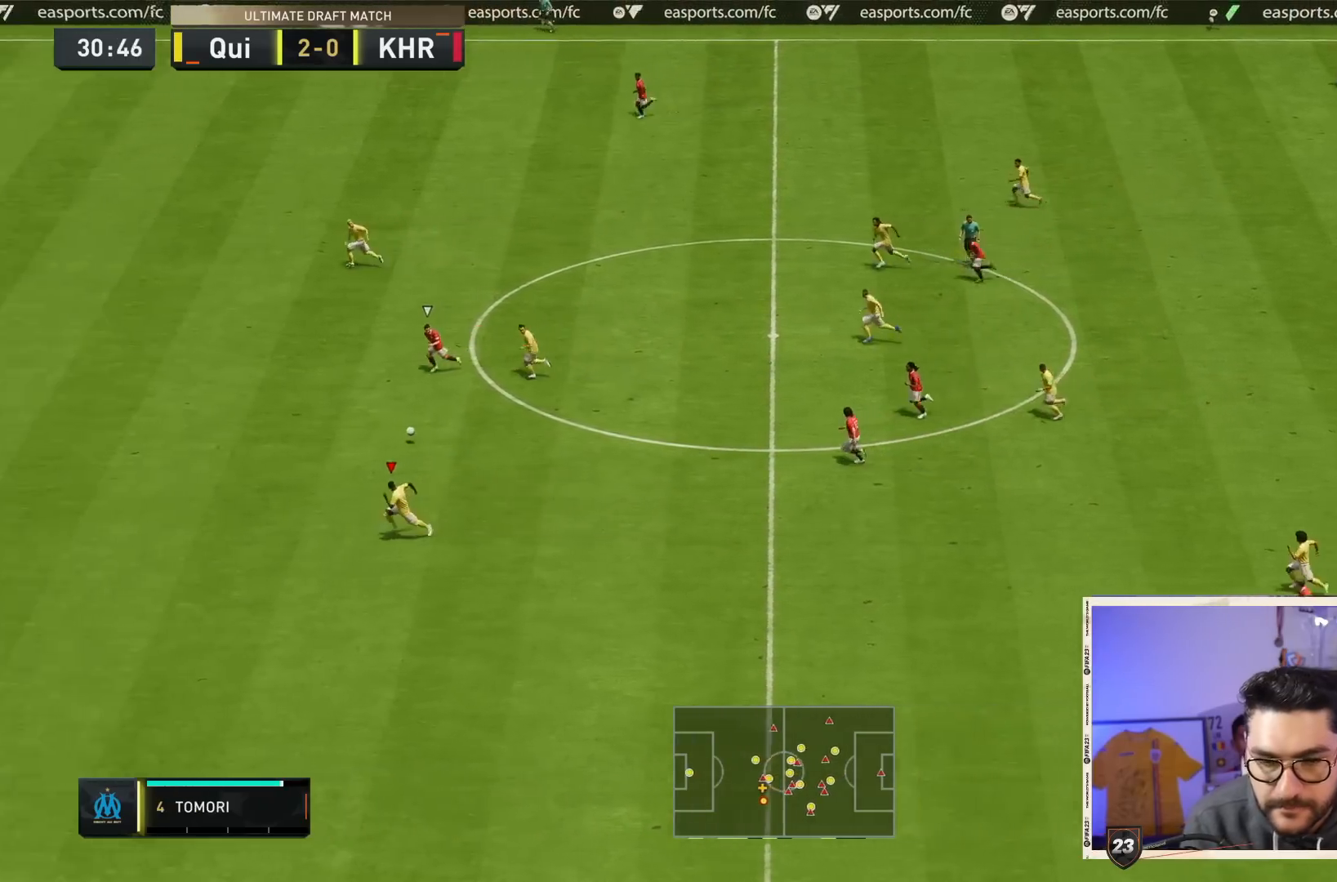
{"dt_ms": 500, "buttons": ["L1", "R2"], "left_stick": "down-left", "right_stick": "center", "events": [[500, "L1", "down"]]}
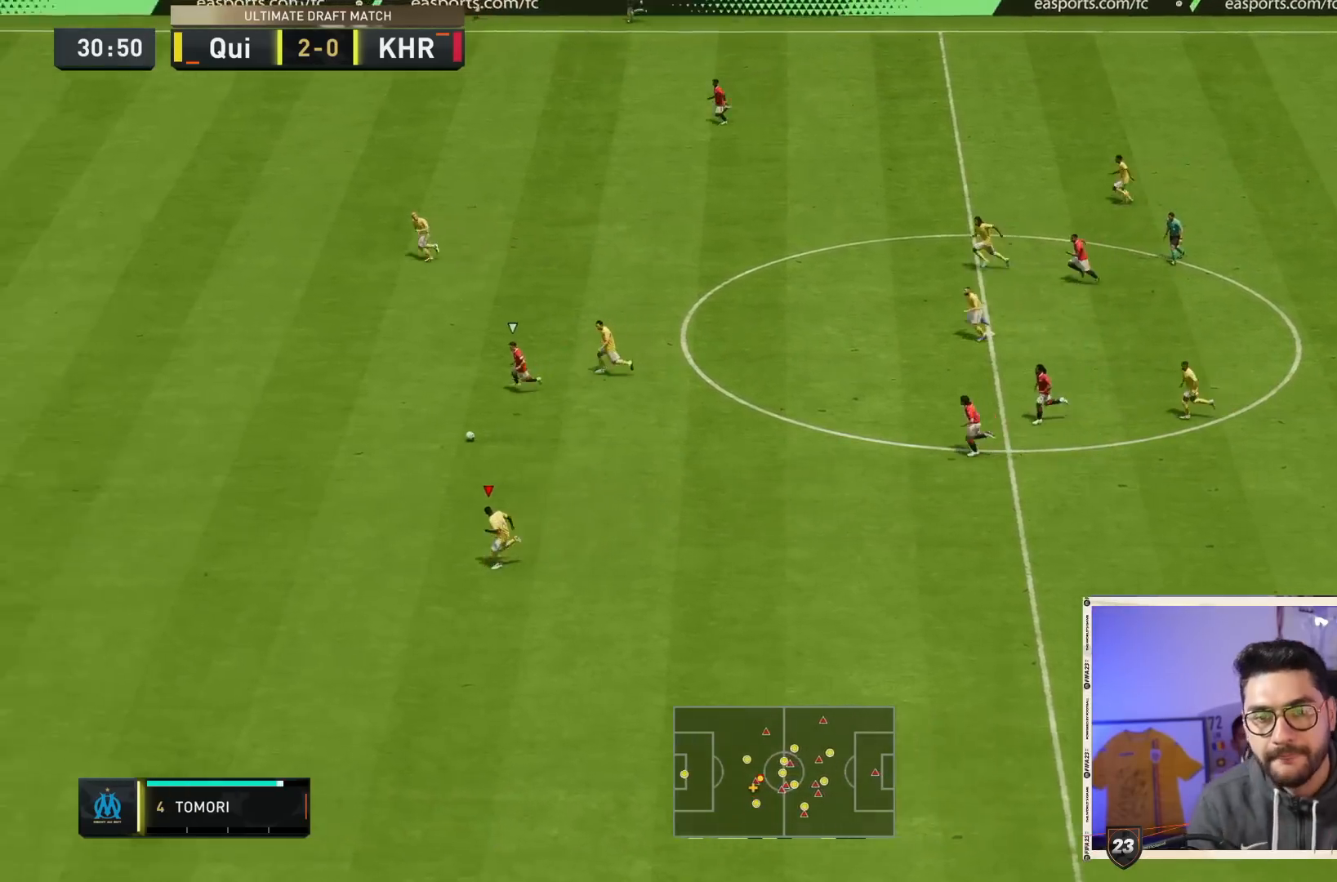
{"dt_ms": 500, "buttons": ["R2"], "left_stick": "down-left", "right_stick": "center", "events": [[100, "L1", "up"]]}
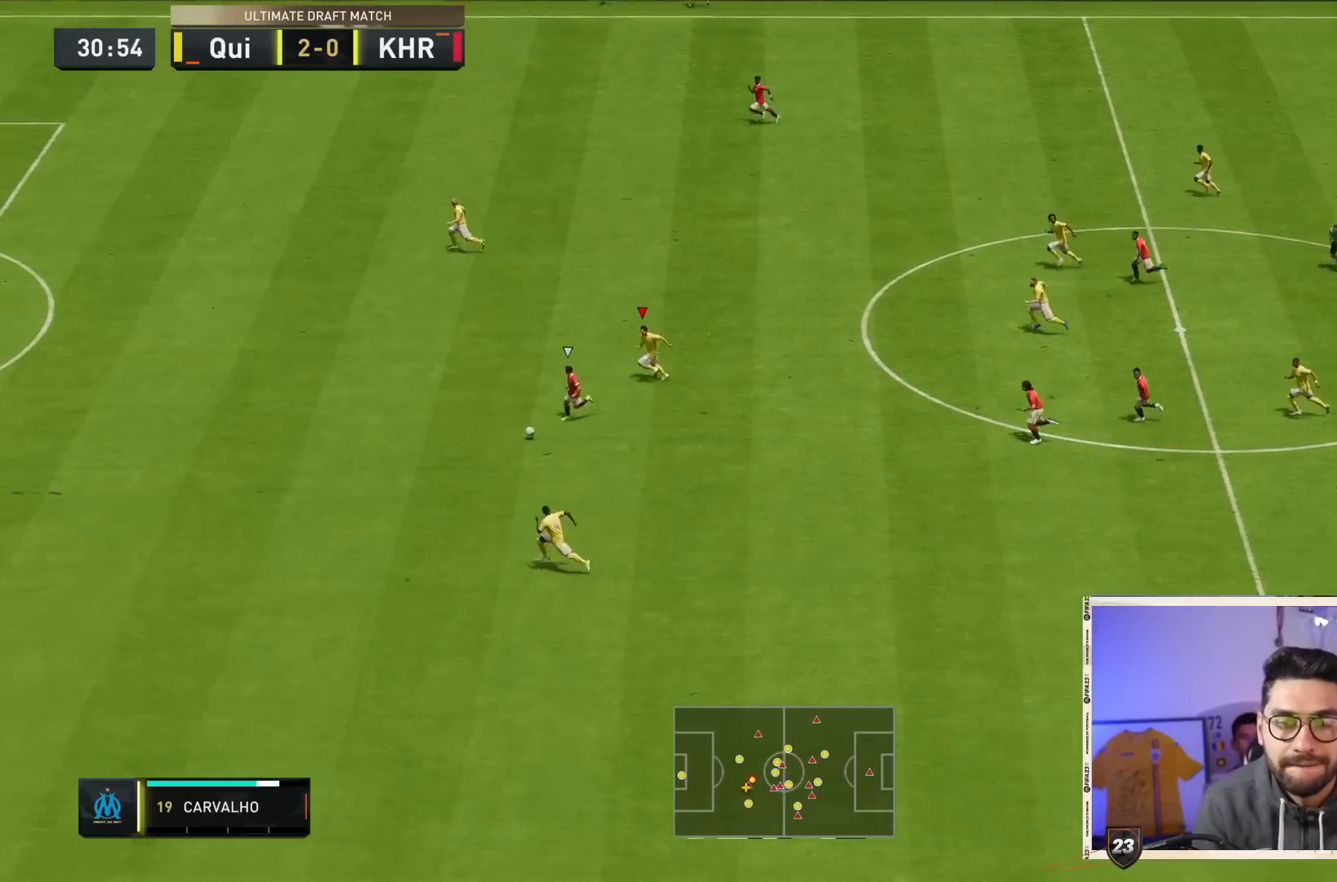
{"dt_ms": 500, "buttons": ["R2"], "left_stick": "down-left", "right_stick": "center", "events": []}
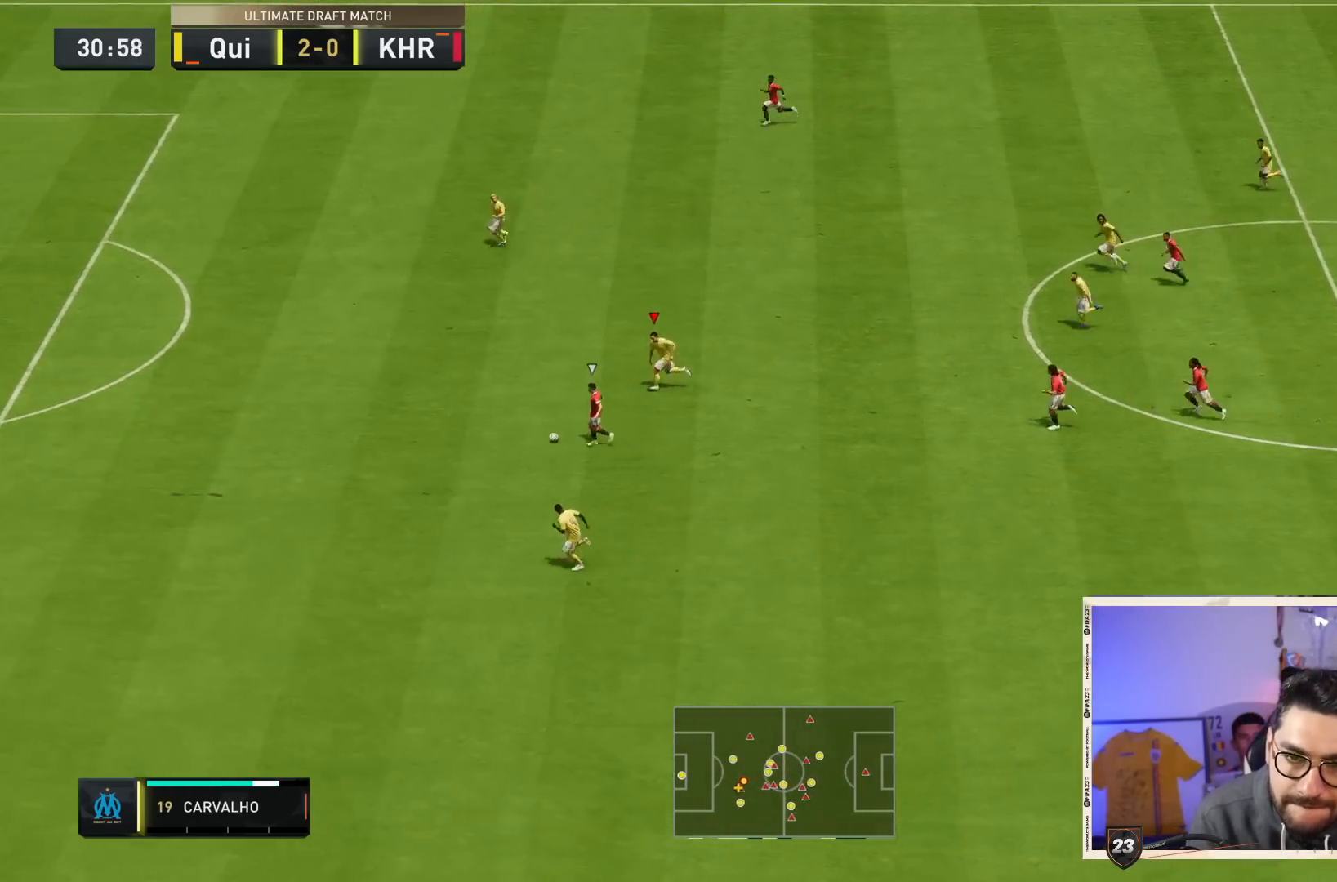
{"dt_ms": 500, "buttons": ["R2"], "left_stick": "down-left", "right_stick": "center", "events": []}
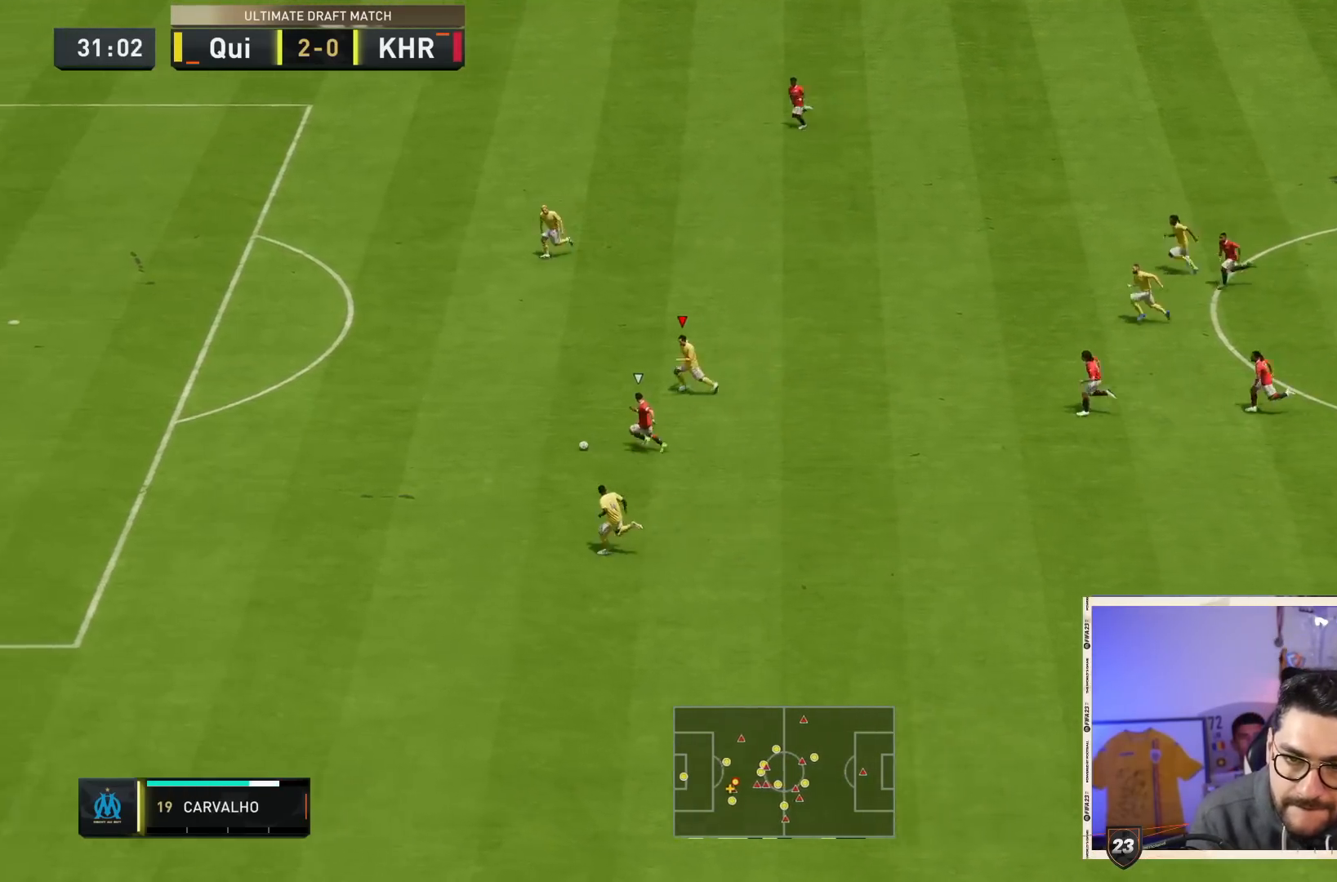
{"dt_ms": 500, "buttons": ["R2"], "left_stick": "down-left", "right_stick": "center", "events": []}